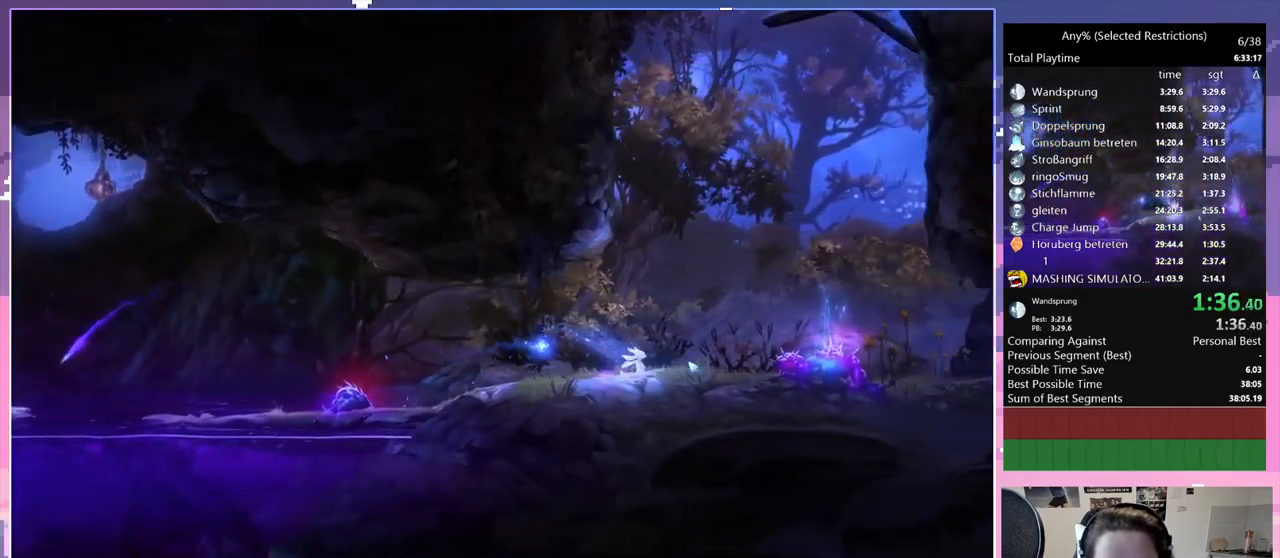
Gameplay with keyboard; each line is a JSON object with the keys held at the frame after it. "events" lists presses ("down") and releases ("up") of "bash", "bash2", "bash3", "bash4", "bz", "cdash", "cjugg", "cnfrm", "d", "dash", "dbash", "debug", "escape", "glide", "glimb", "grnde", "grnde2", "jump", "pause", "q", "rjump", "s", "sa", "save", "space", "spirit", "ui" and "w" between this image and that frame as [ms after this image, input, new state], when the widget could be followed in between. No other keys are recorded. Mouse input is not recorded. Key names are as the overlay labels them; some are game actions (e.g. jump) rather than physical keys.
{"keys": ["d"], "events": [[133, "spirit", "down"], [183, "d", "up"], [367, "d", "down"], [367, "spirit", "up"]]}
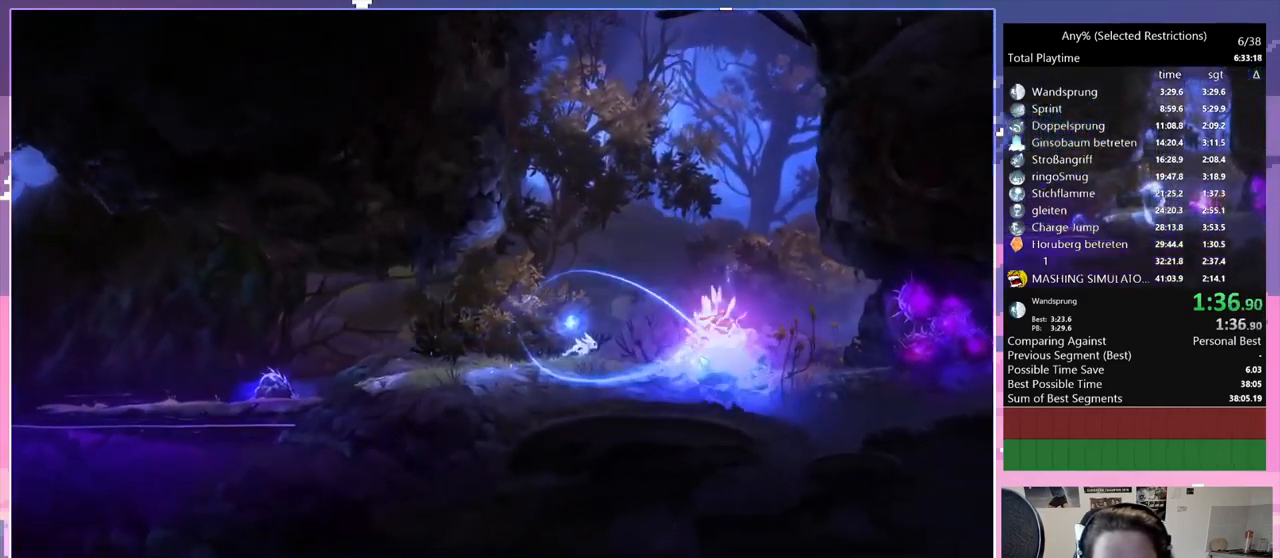
{"keys": ["spirit"], "events": [[17, "space", "down"], [150, "space", "up"], [333, "spirit", "down"], [417, "d", "up"]]}
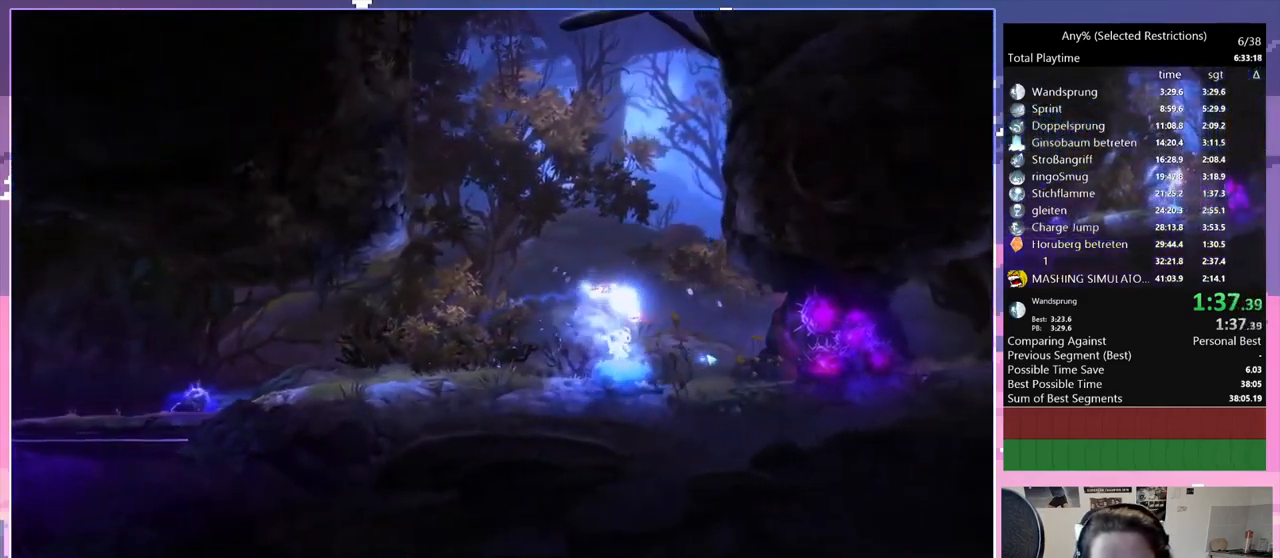
{"keys": ["d", "space"], "events": [[17, "space", "down"], [167, "spirit", "up"], [400, "d", "down"]]}
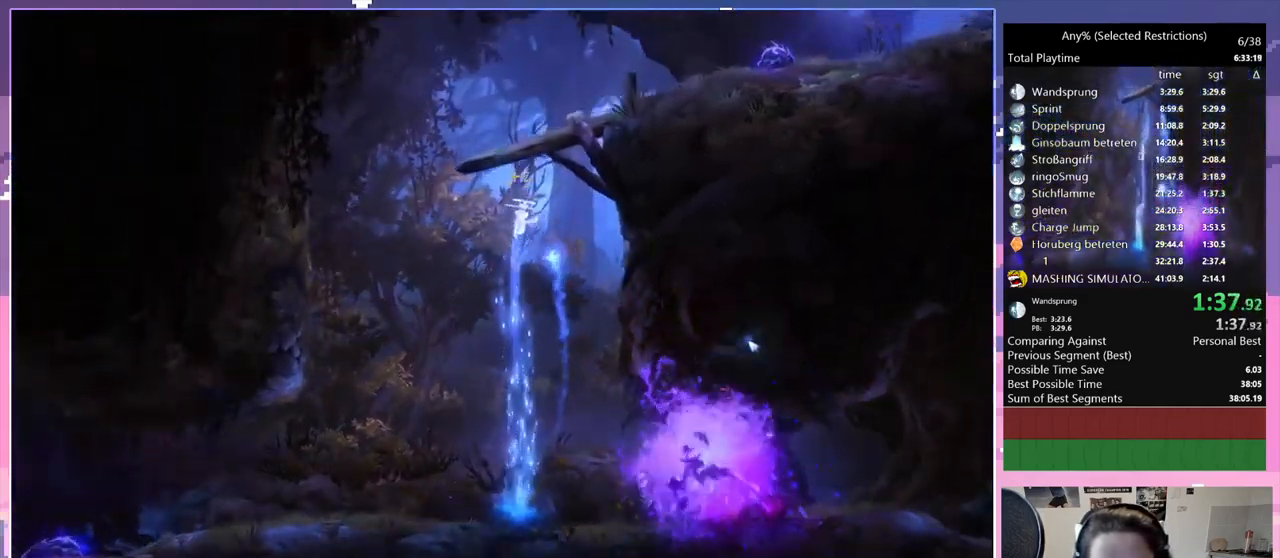
{"keys": ["d", "spirit"], "events": [[417, "space", "up"], [417, "spirit", "down"]]}
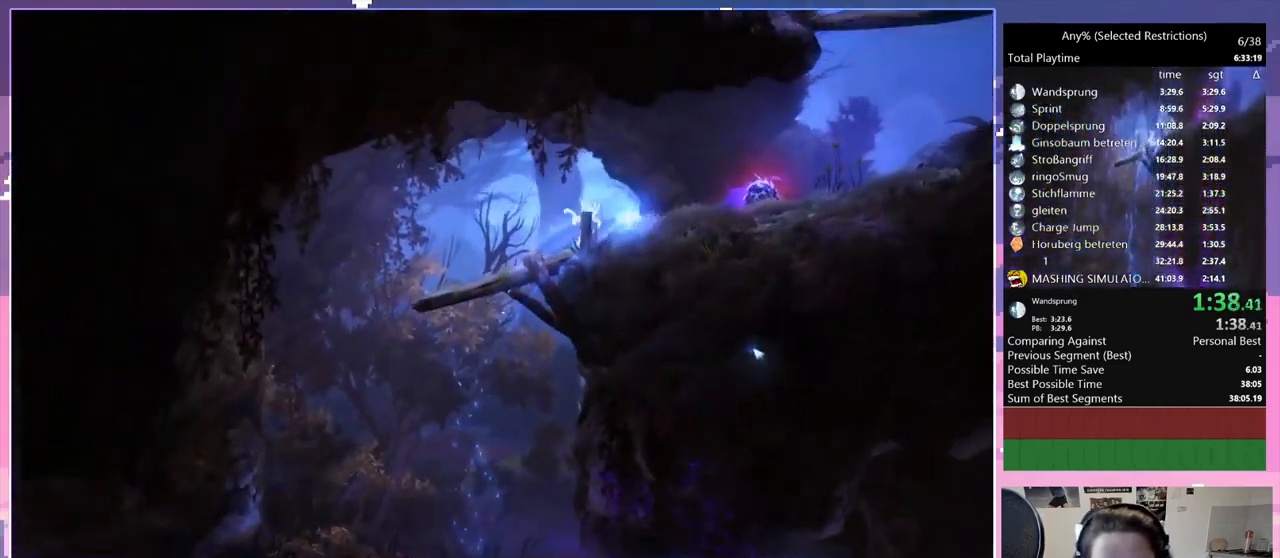
{"keys": [], "events": [[200, "spirit", "up"], [283, "d", "up"]]}
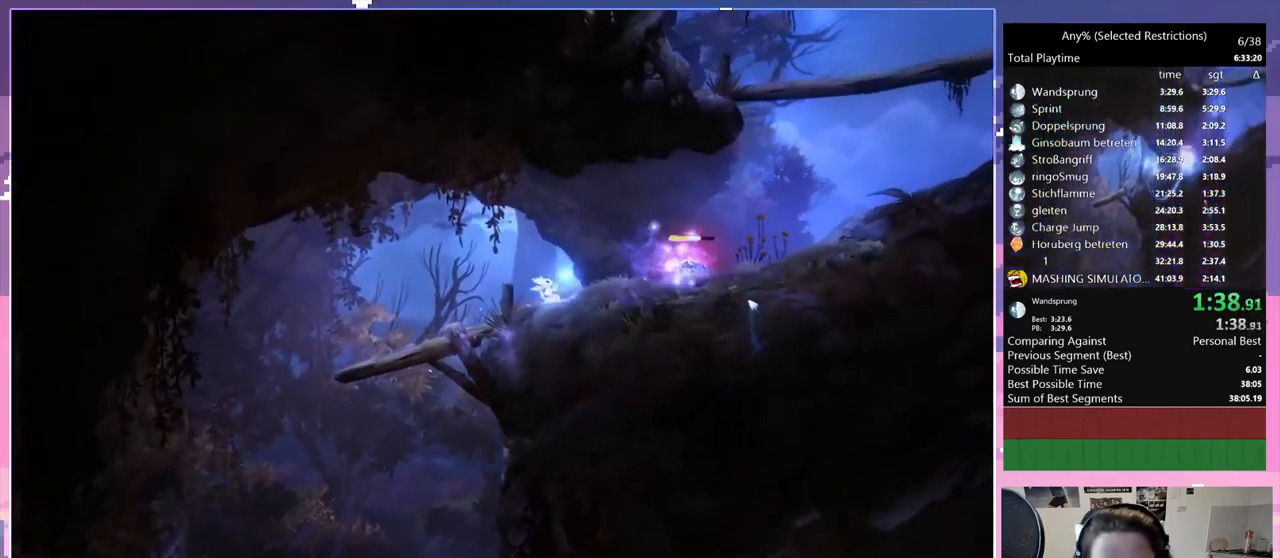
{"keys": ["spirit"], "events": [[483, "spirit", "down"]]}
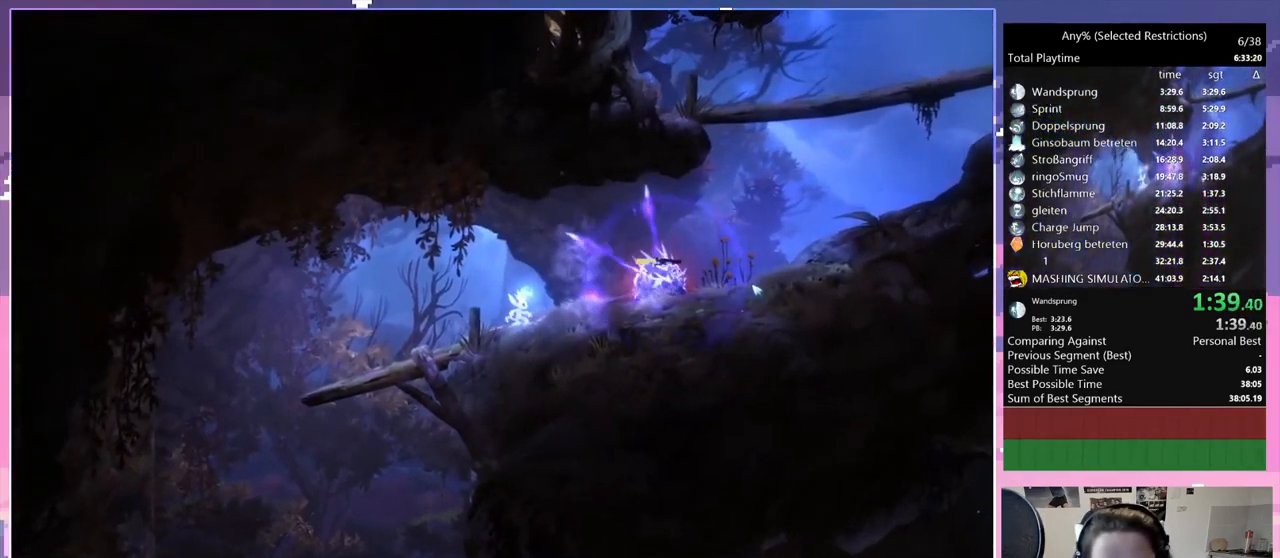
{"keys": ["d", "space"], "events": [[133, "d", "down"], [217, "spirit", "up"], [267, "spirit", "down"], [467, "spirit", "up"], [500, "space", "down"]]}
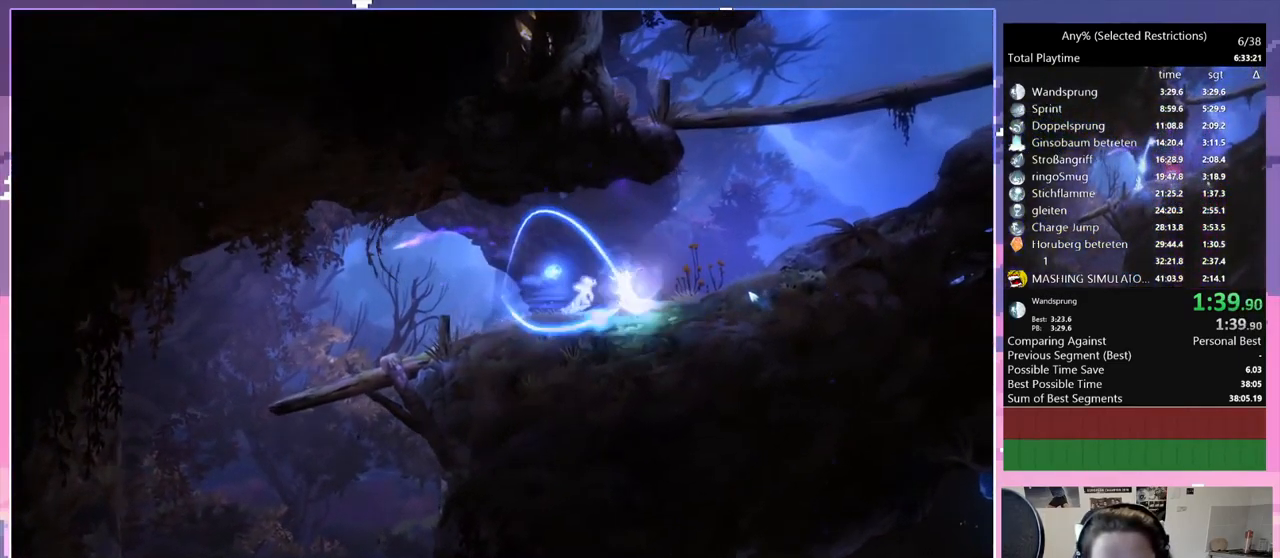
{"keys": ["d"], "events": [[200, "space", "up"]]}
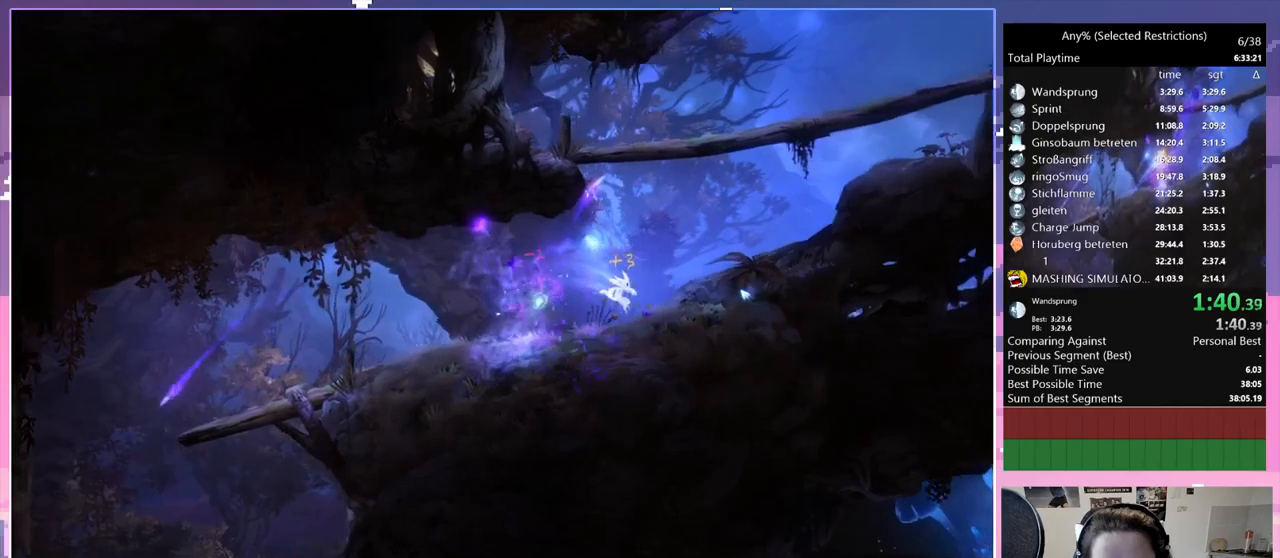
{"keys": ["d"], "events": [[167, "space", "down"], [350, "space", "up"]]}
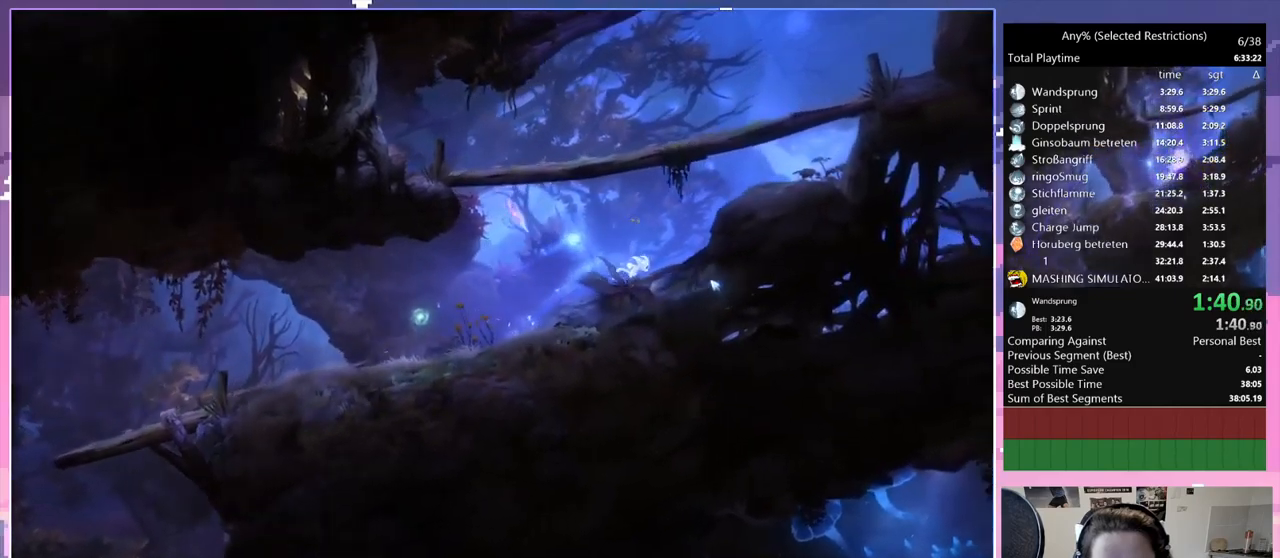
{"keys": ["d"], "events": [[367, "space", "down"], [450, "space", "up"]]}
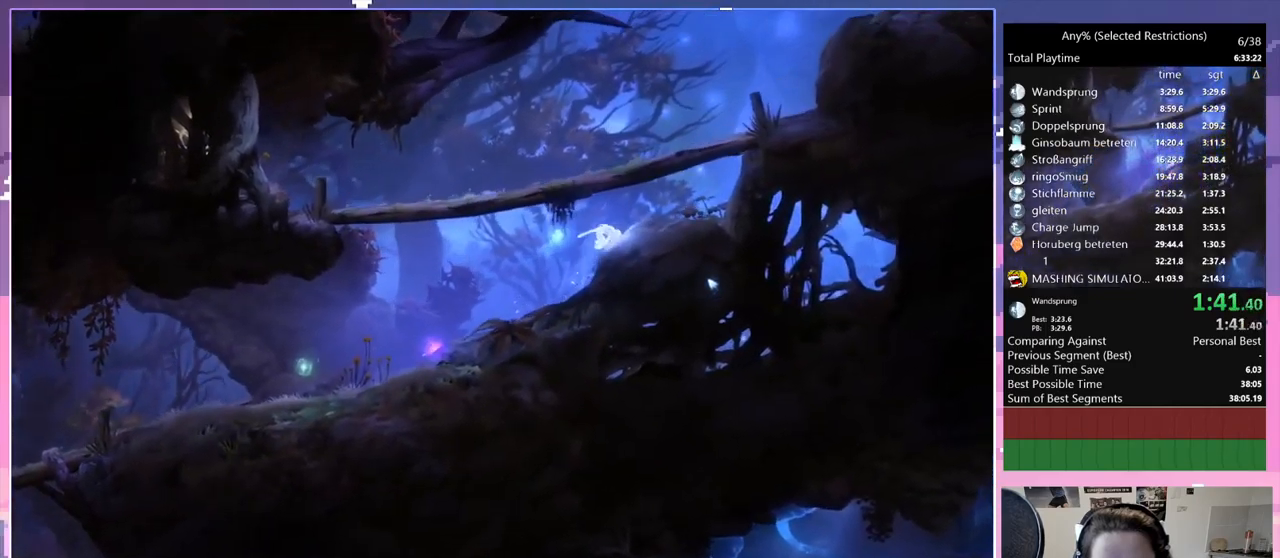
{"keys": ["space"], "events": [[284, "d", "up"], [334, "space", "down"]]}
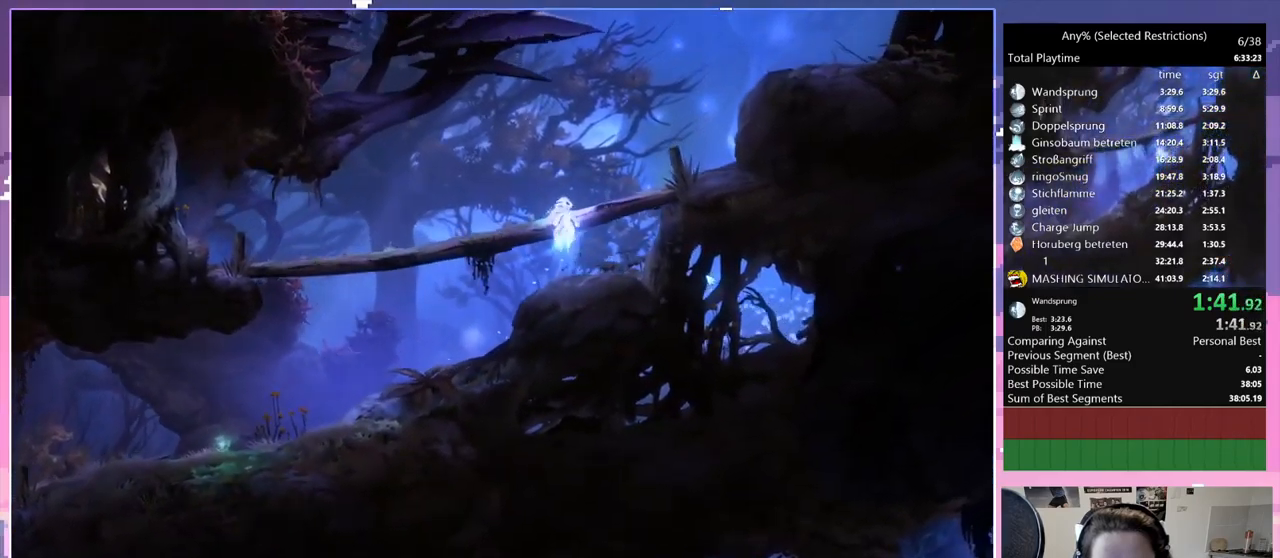
{"keys": ["d"], "events": [[117, "d", "down"], [167, "space", "up"], [300, "space", "down"], [384, "space", "up"]]}
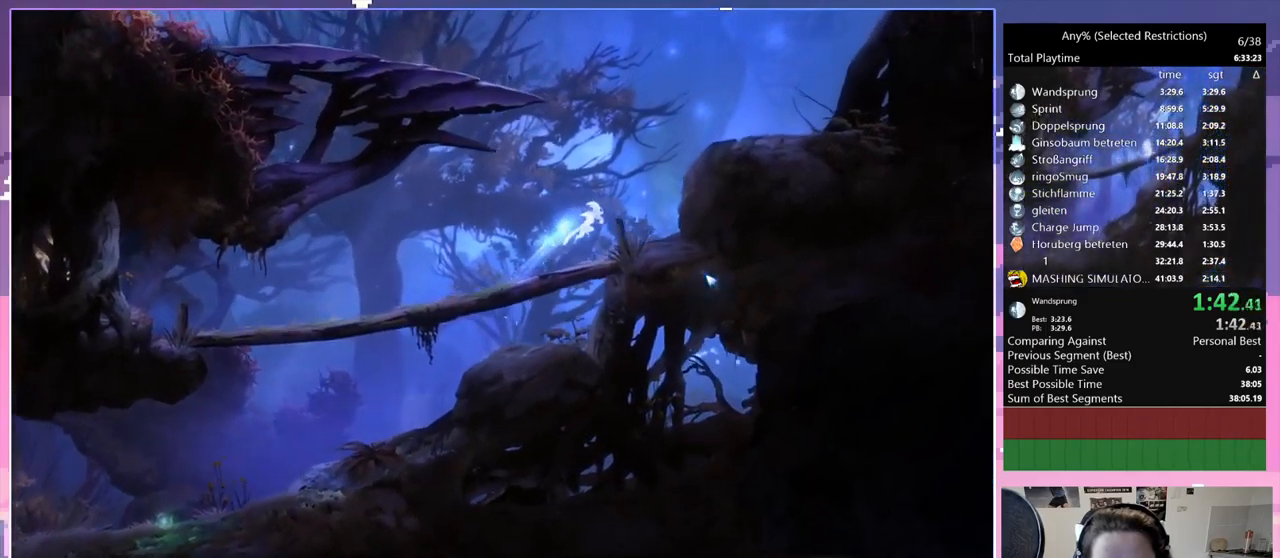
{"keys": ["d", "space"], "events": [[367, "space", "down"]]}
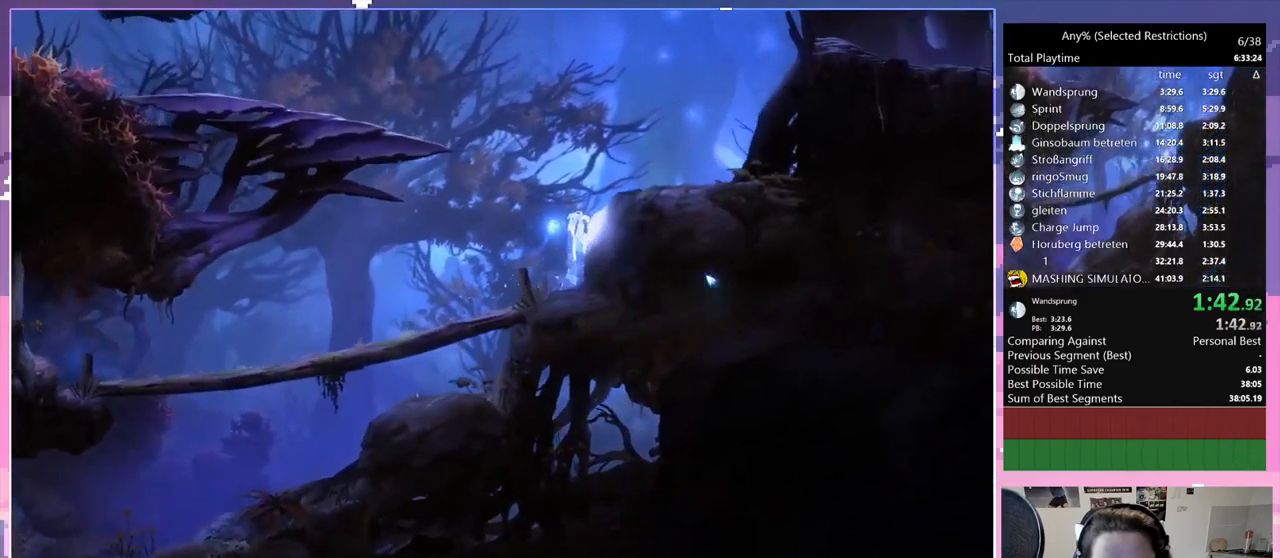
{"keys": ["q", "space"], "events": [[150, "space", "up"], [284, "d", "up"], [284, "q", "down"], [434, "space", "down"]]}
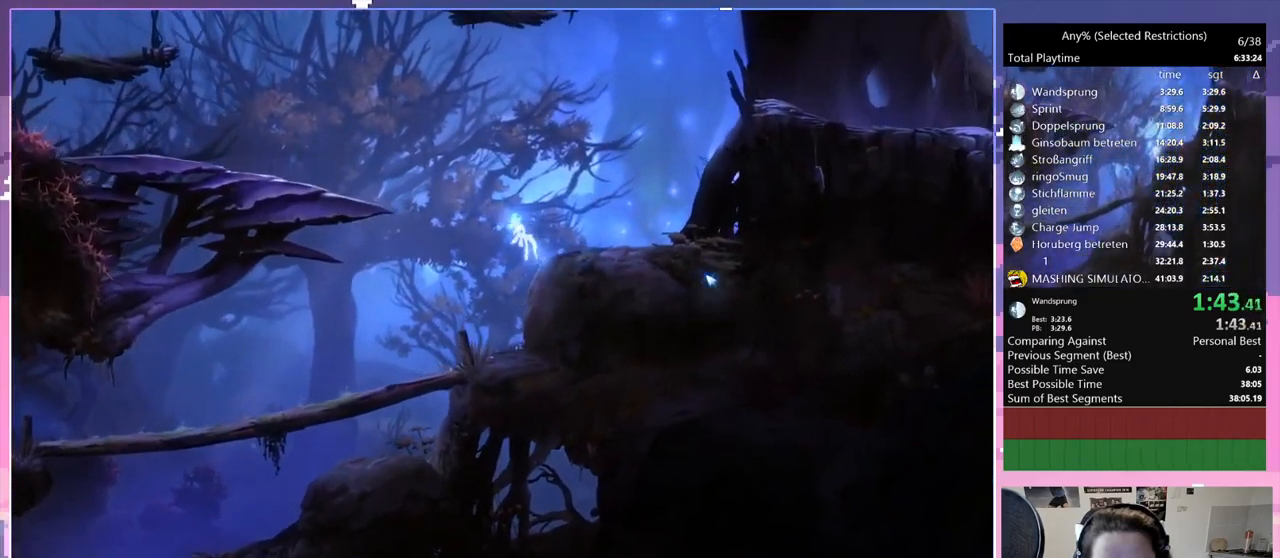
{"keys": ["q"], "events": [[450, "space", "up"]]}
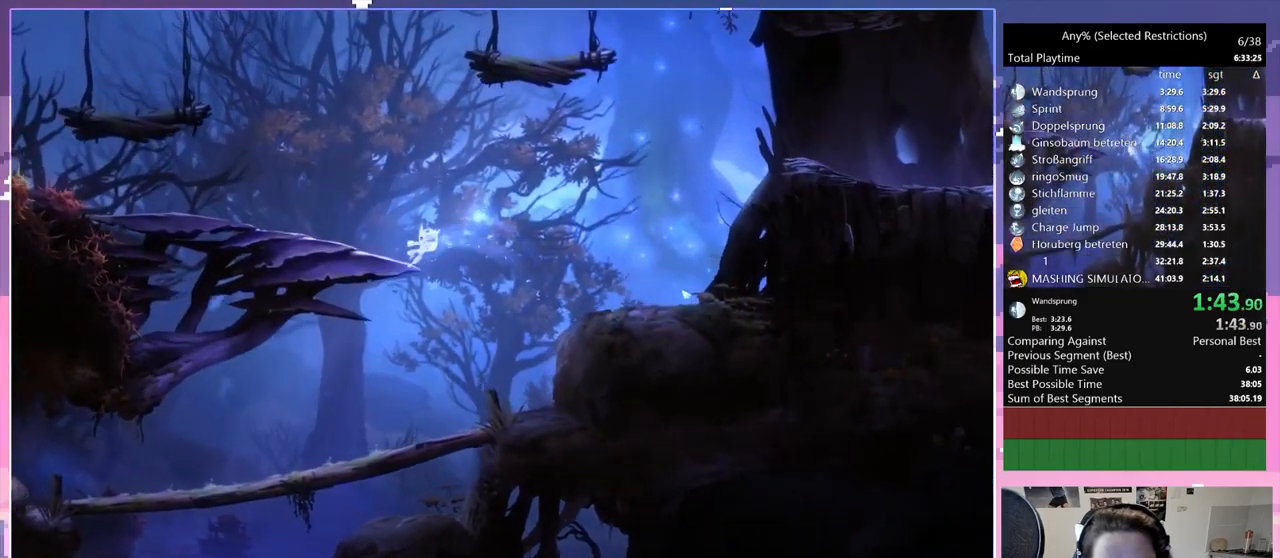
{"keys": ["q", "space"], "events": [[84, "space", "down"]]}
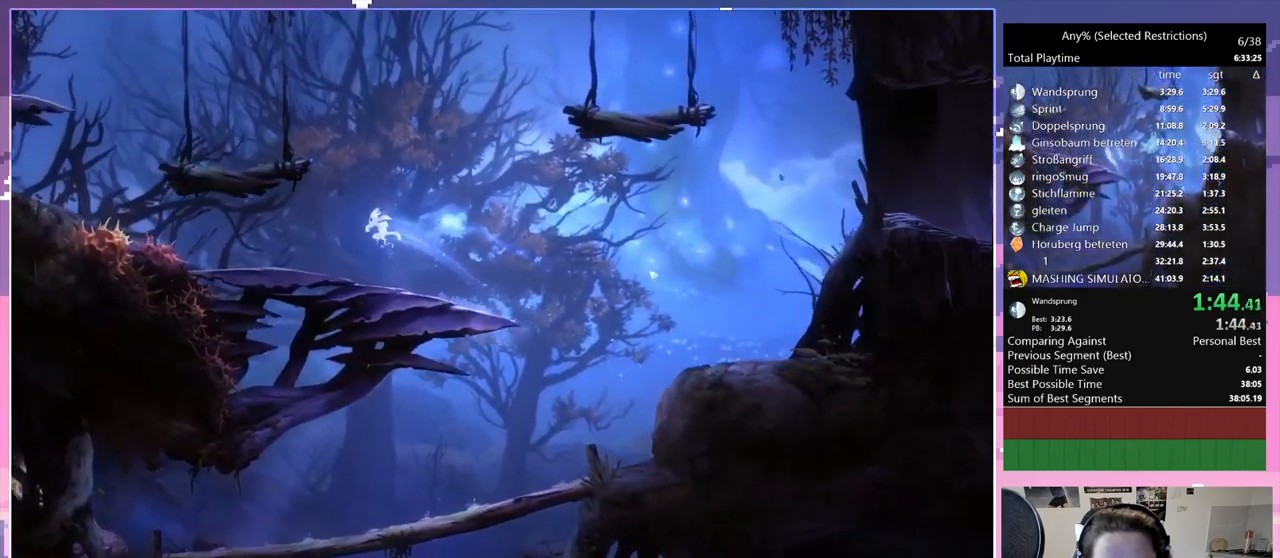
{"keys": ["q"], "events": [[200, "space", "up"]]}
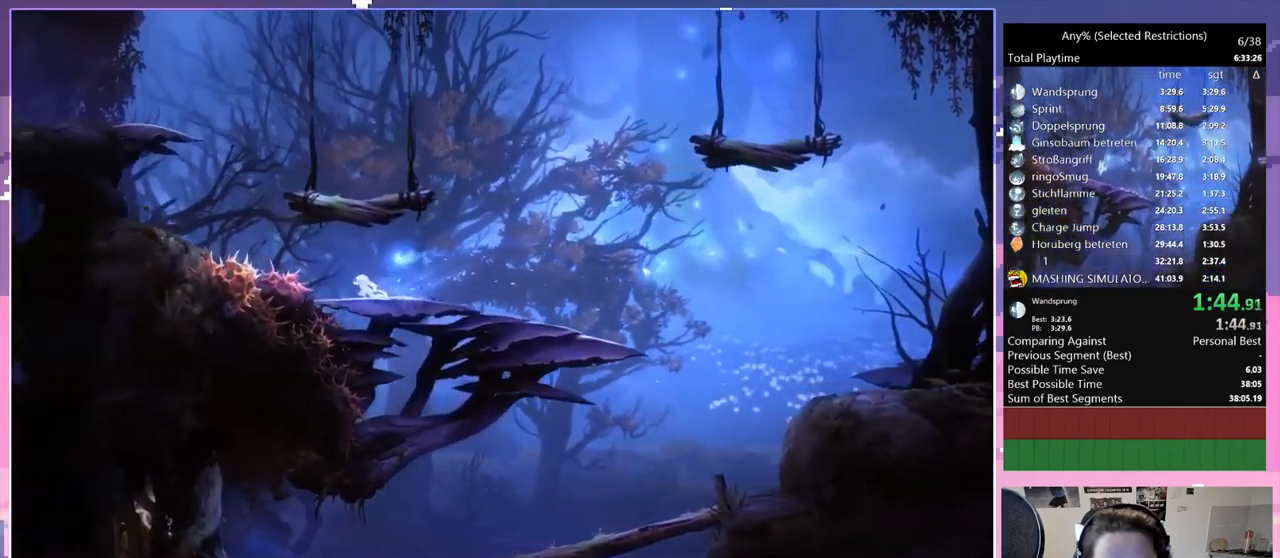
{"keys": ["q"], "events": [[117, "space", "down"], [450, "space", "up"]]}
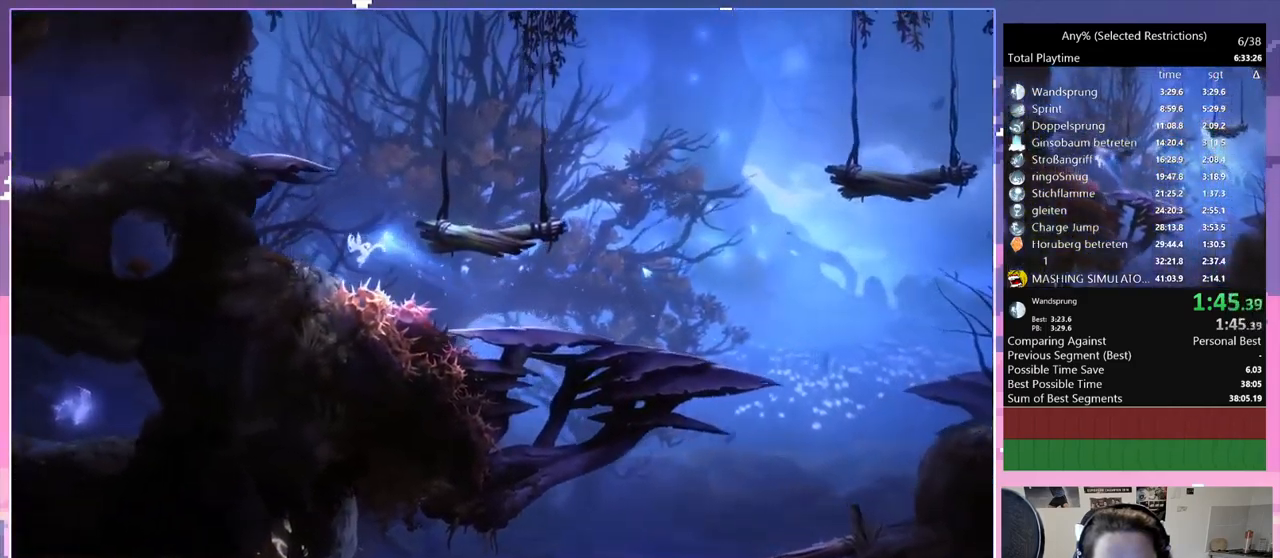
{"keys": ["d", "space"], "events": [[266, "q", "up"], [316, "d", "down"], [500, "space", "down"]]}
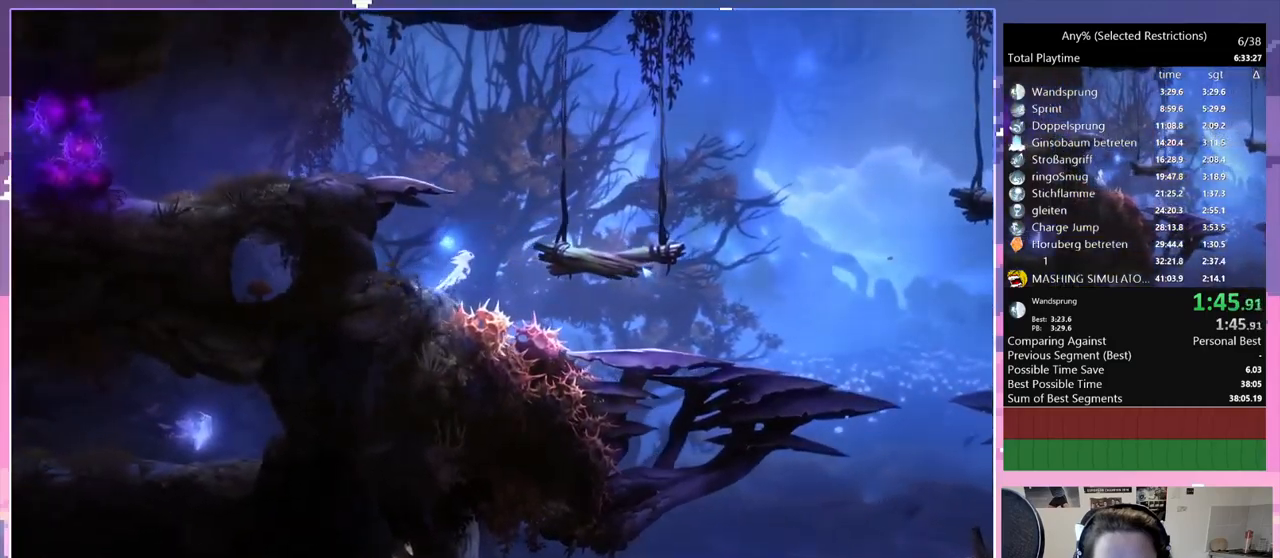
{"keys": ["q", "space"], "events": [[234, "space", "up"], [317, "d", "up"], [317, "q", "down"], [450, "space", "down"]]}
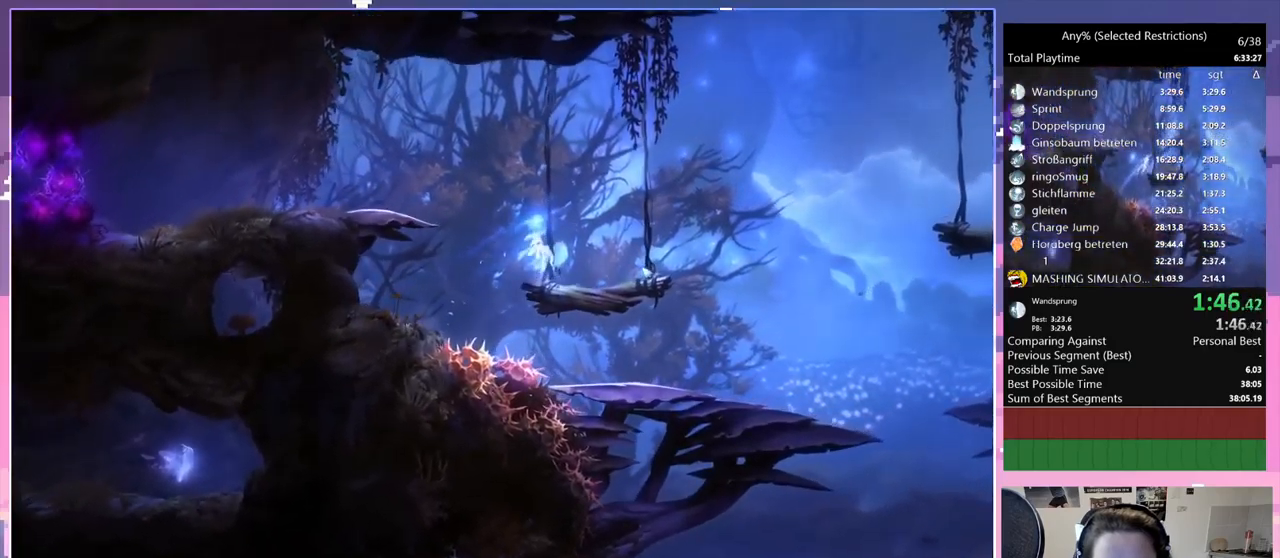
{"keys": ["q"], "events": [[467, "space", "up"]]}
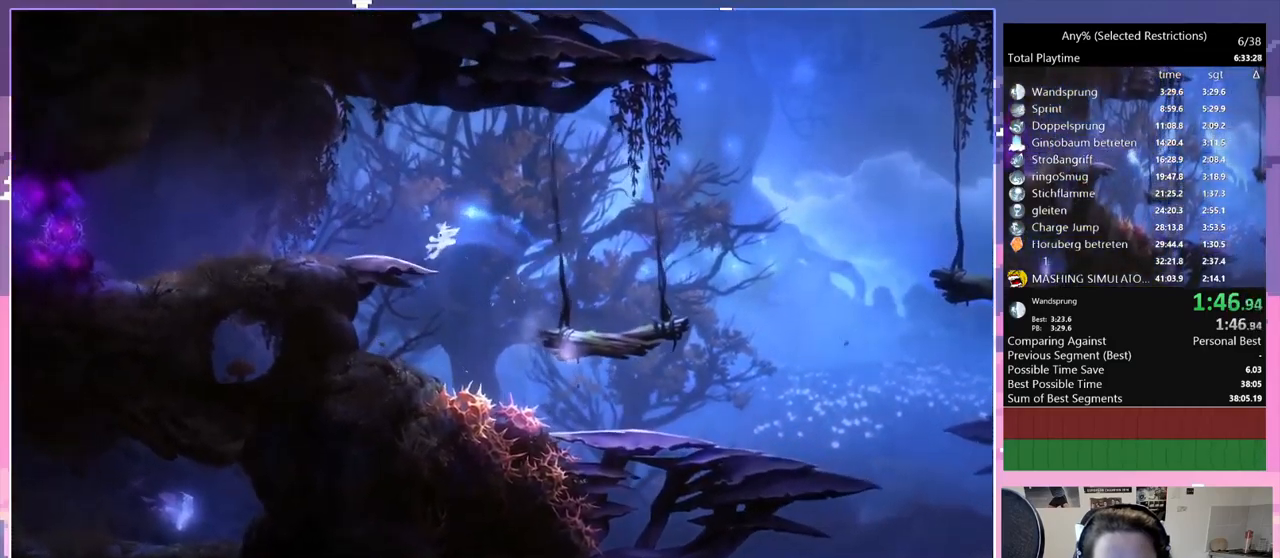
{"keys": ["q", "spirit"], "events": [[150, "space", "down"], [250, "space", "up"], [300, "spirit", "down"]]}
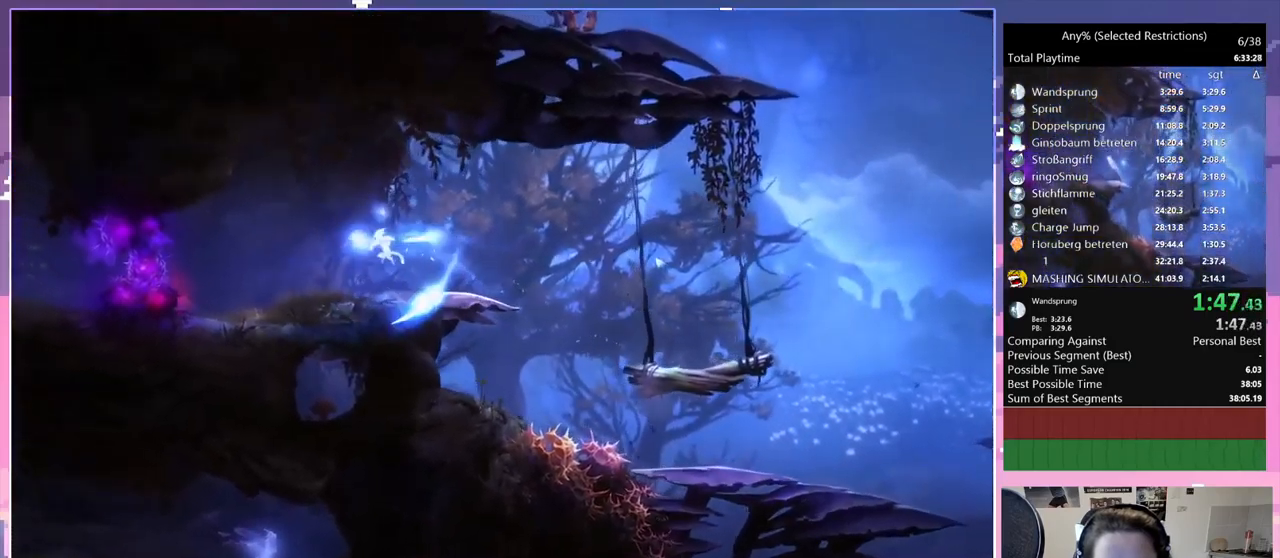
{"keys": ["q", "spirit"], "events": [[84, "spirit", "up"], [317, "spirit", "down"]]}
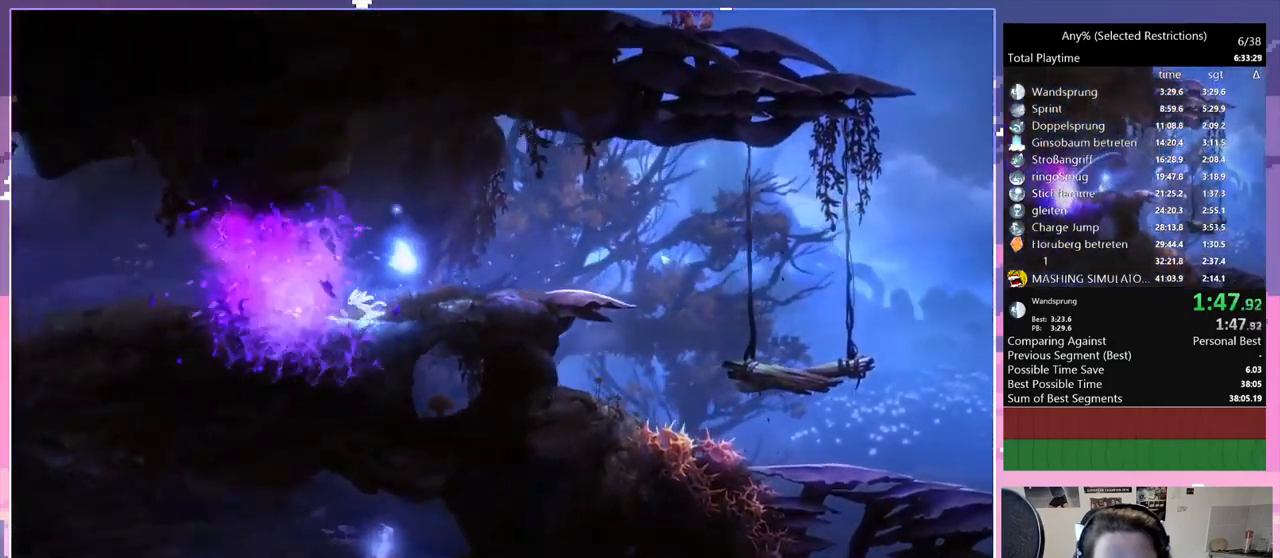
{"keys": ["spirit"], "events": [[100, "spirit", "up"], [200, "q", "up"], [334, "spirit", "down"]]}
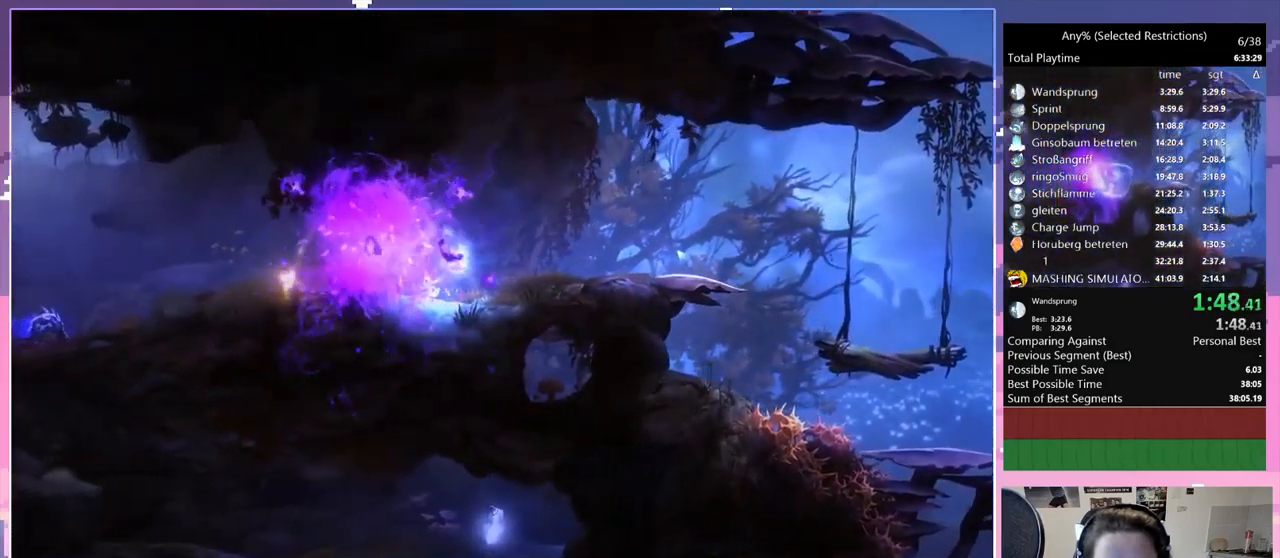
{"keys": ["q"], "events": [[167, "q", "down"], [167, "spirit", "up"]]}
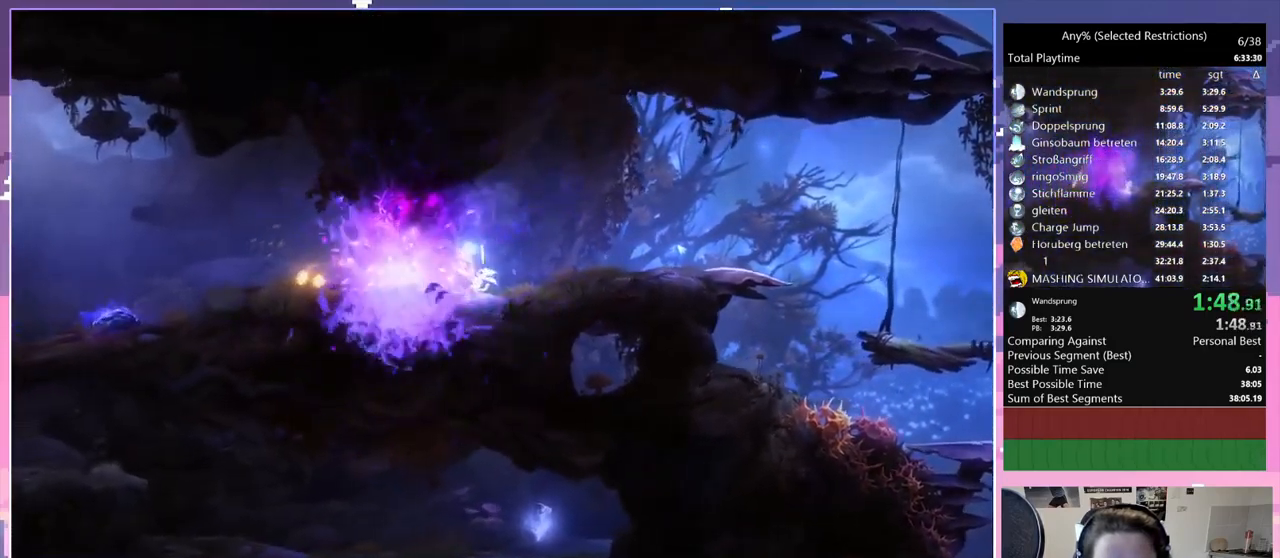
{"keys": ["q"], "events": []}
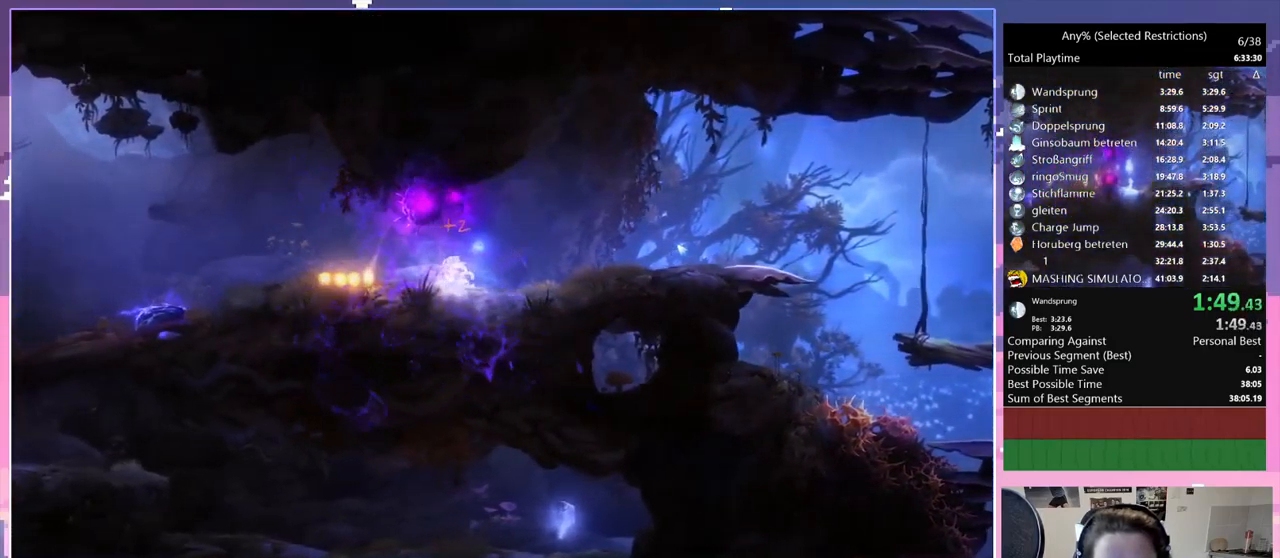
{"keys": ["q", "spirit"], "events": [[434, "spirit", "down"]]}
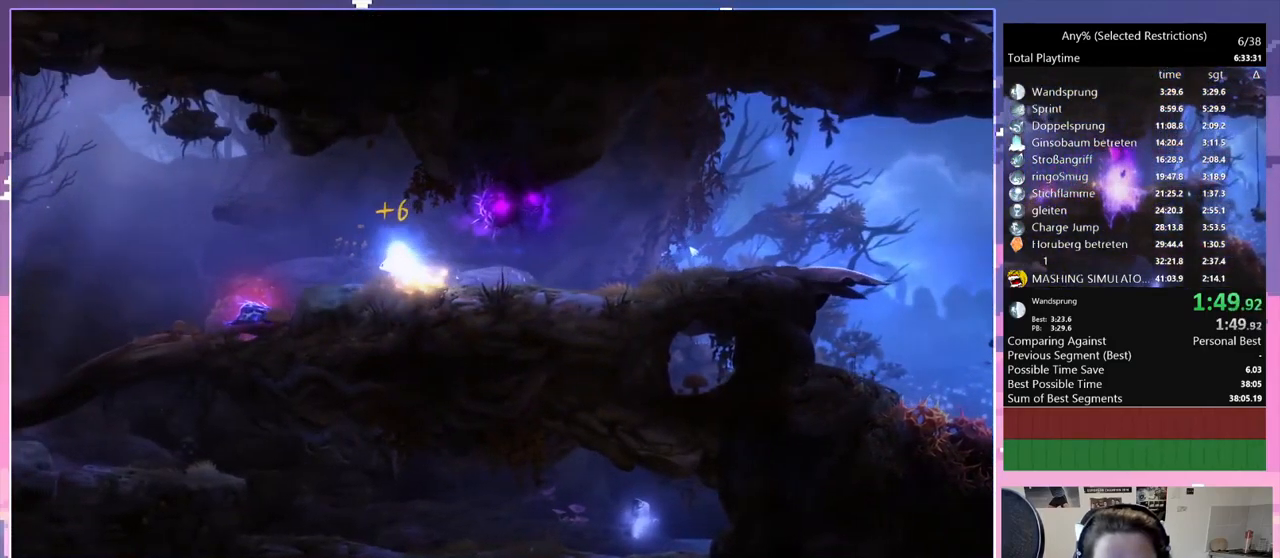
{"keys": ["q"], "events": [[167, "spirit", "up"], [350, "space", "down"], [384, "space", "up"]]}
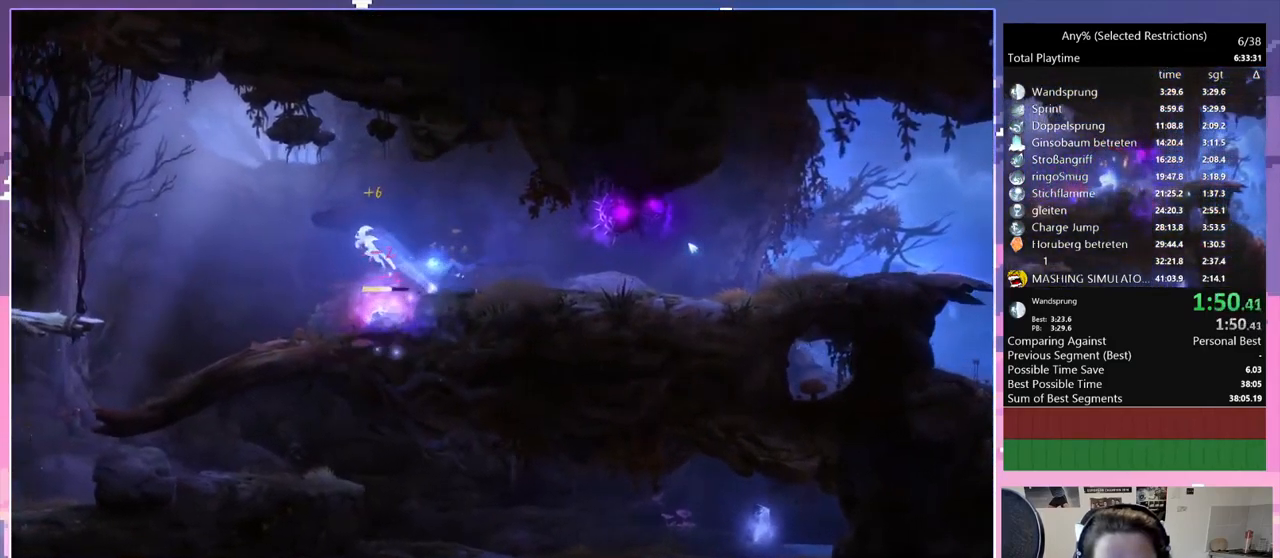
{"keys": ["q"], "events": []}
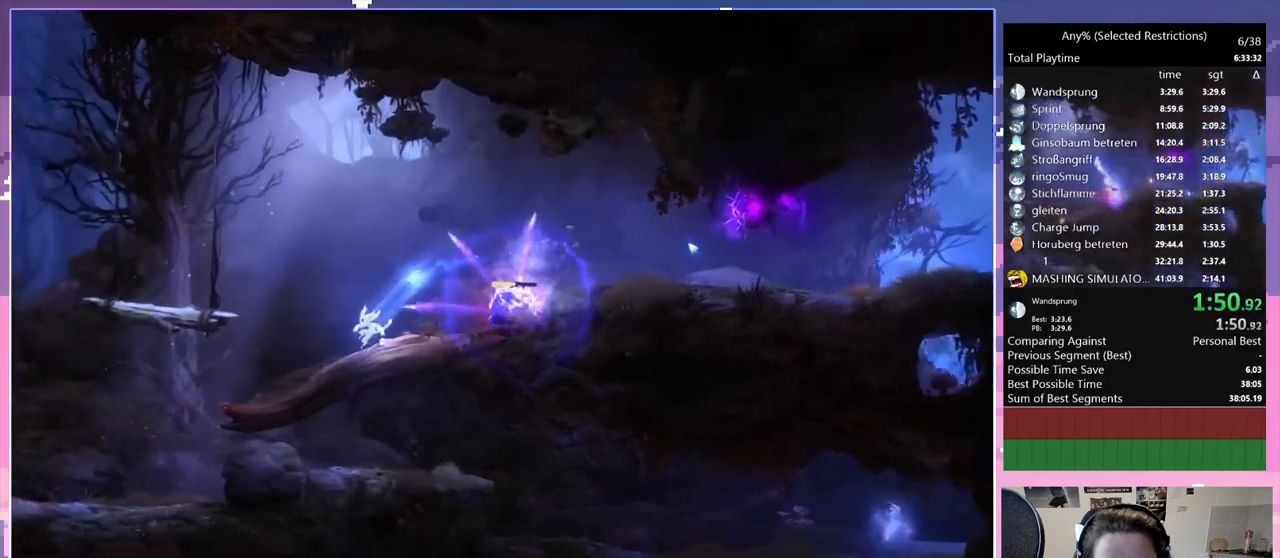
{"keys": ["q"], "events": [[150, "space", "down"], [200, "space", "up"]]}
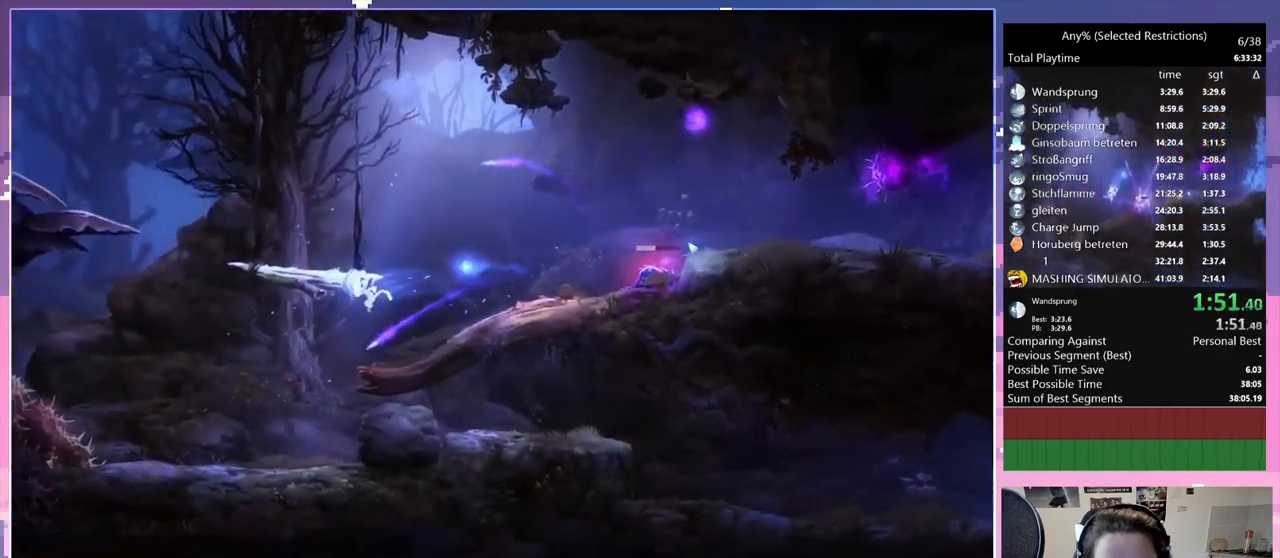
{"keys": ["d"], "events": [[83, "d", "down"], [83, "q", "up"]]}